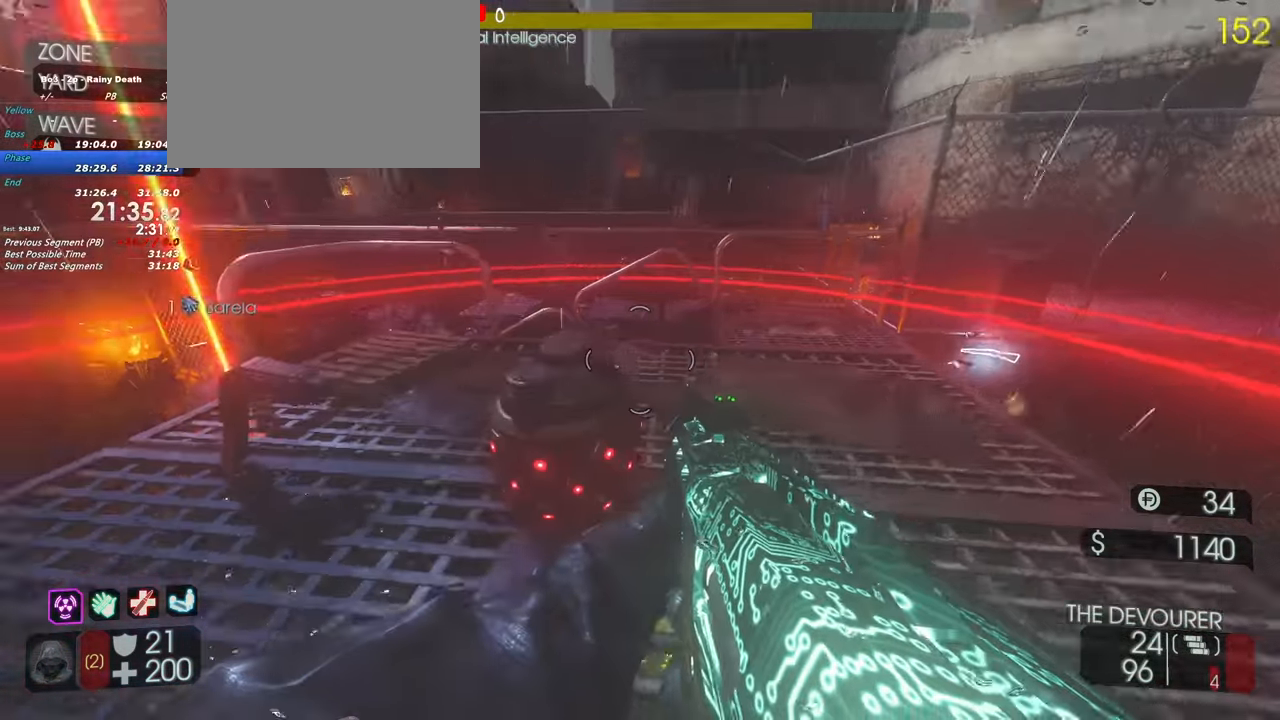
Gameplay with keyboard and mouse; each line is a JSON object with the keys held at the frame after it. "events" lists presses ("down") and releases ("up") of "1", "2", "3", "4", "5", "a", "alt", "c", "caps_lock", "ctrl", "d", "e", "f", "g", "q", "r", "s", "shift", "space", "t", "tab", "v", "w", "x" and "z" between this image and that frame as [ms after this image, input, new state], when the widget could be followed in between. No other keys are recorded. Mouse buttons are not recorded. Not read: mouse_move.
{"keys": [], "events": [[117, "d", "up"]]}
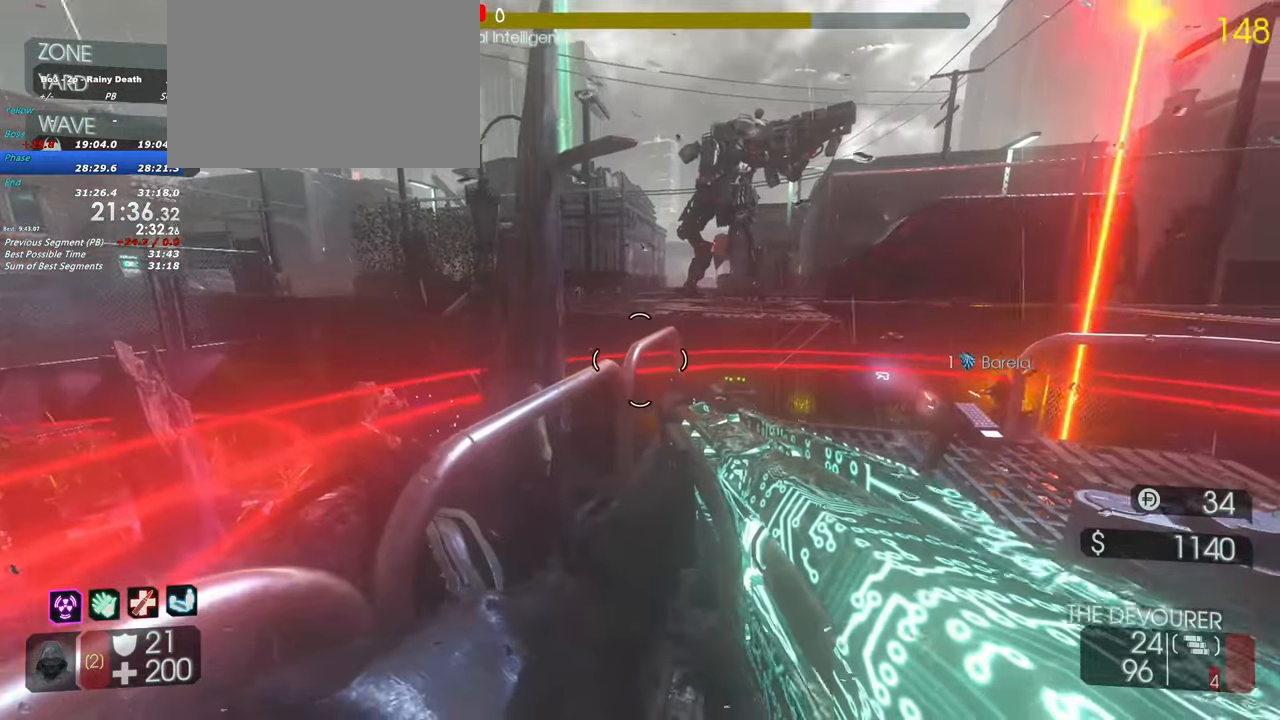
{"keys": [], "events": []}
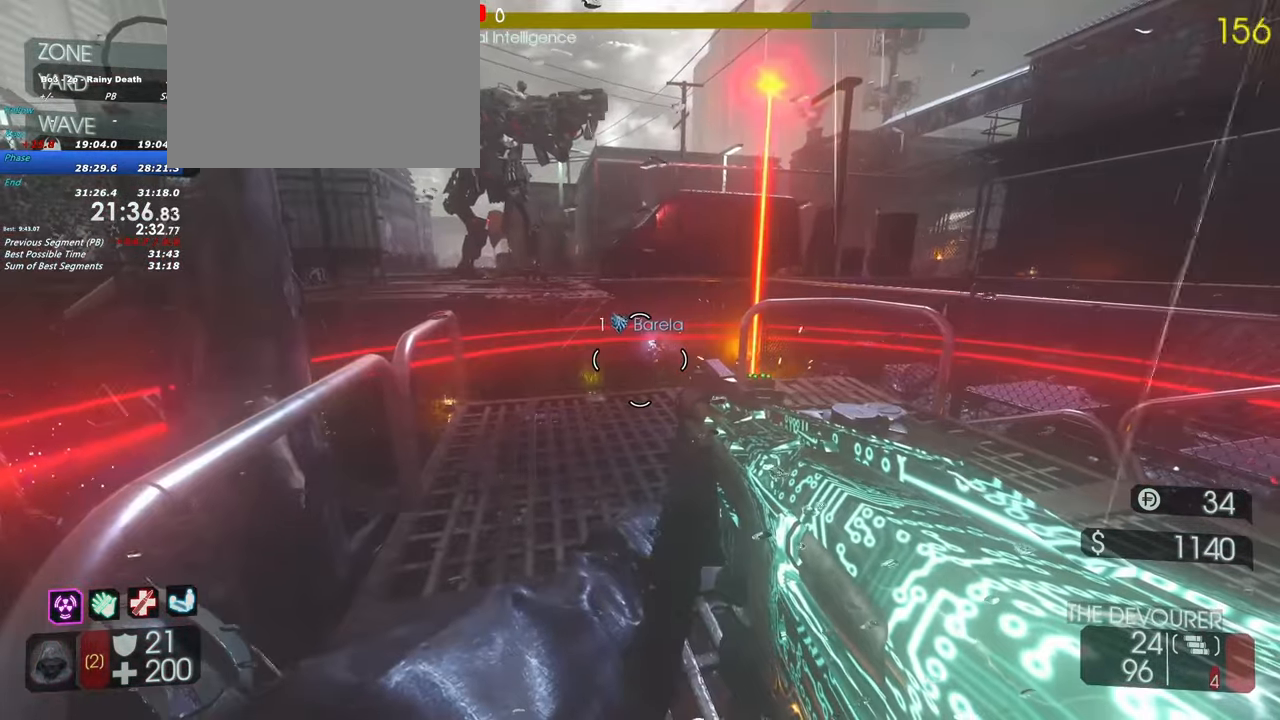
{"keys": [], "events": [[233, "s", "down"], [367, "s", "up"]]}
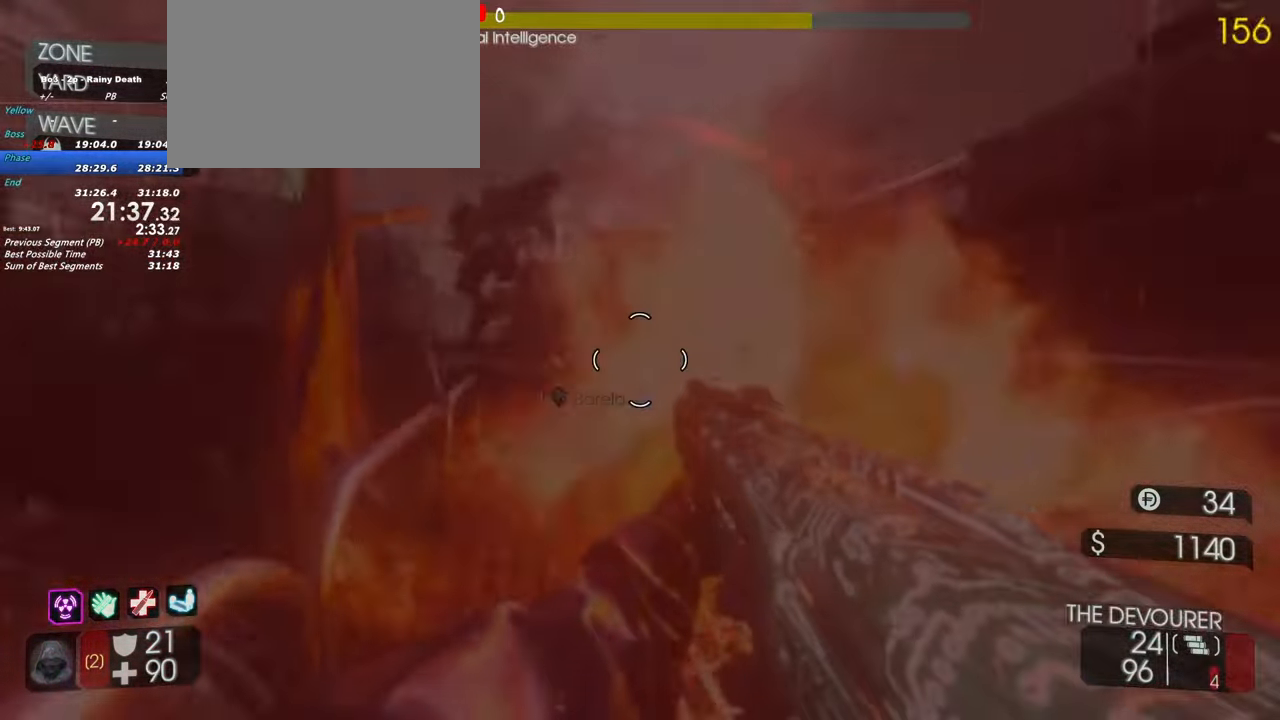
{"keys": [], "events": []}
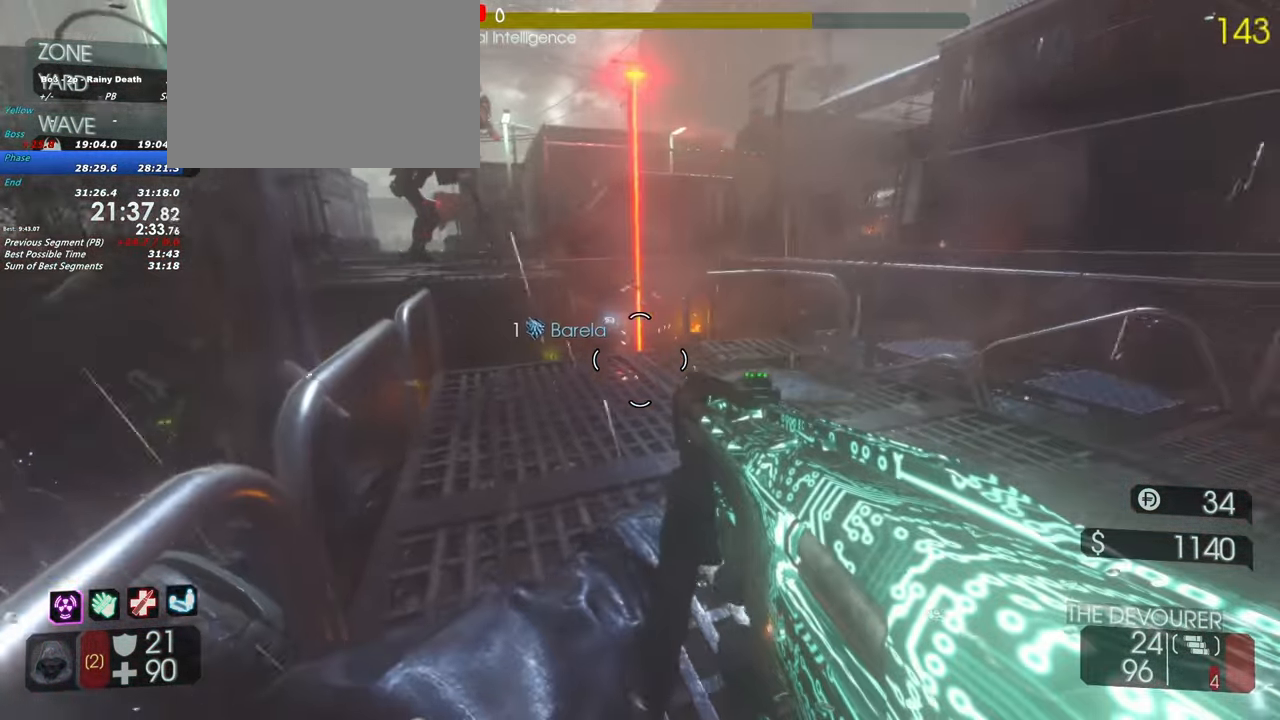
{"keys": ["w"], "events": [[367, "w", "down"]]}
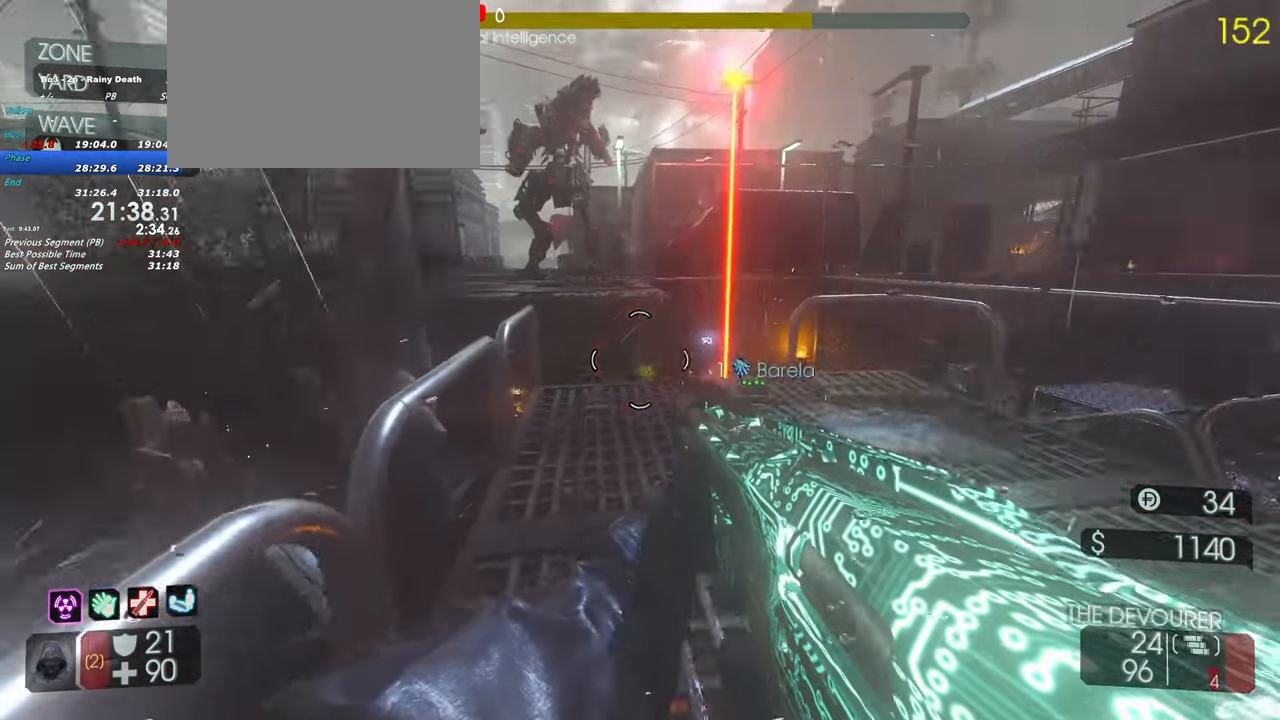
{"keys": [], "events": [[333, "w", "up"]]}
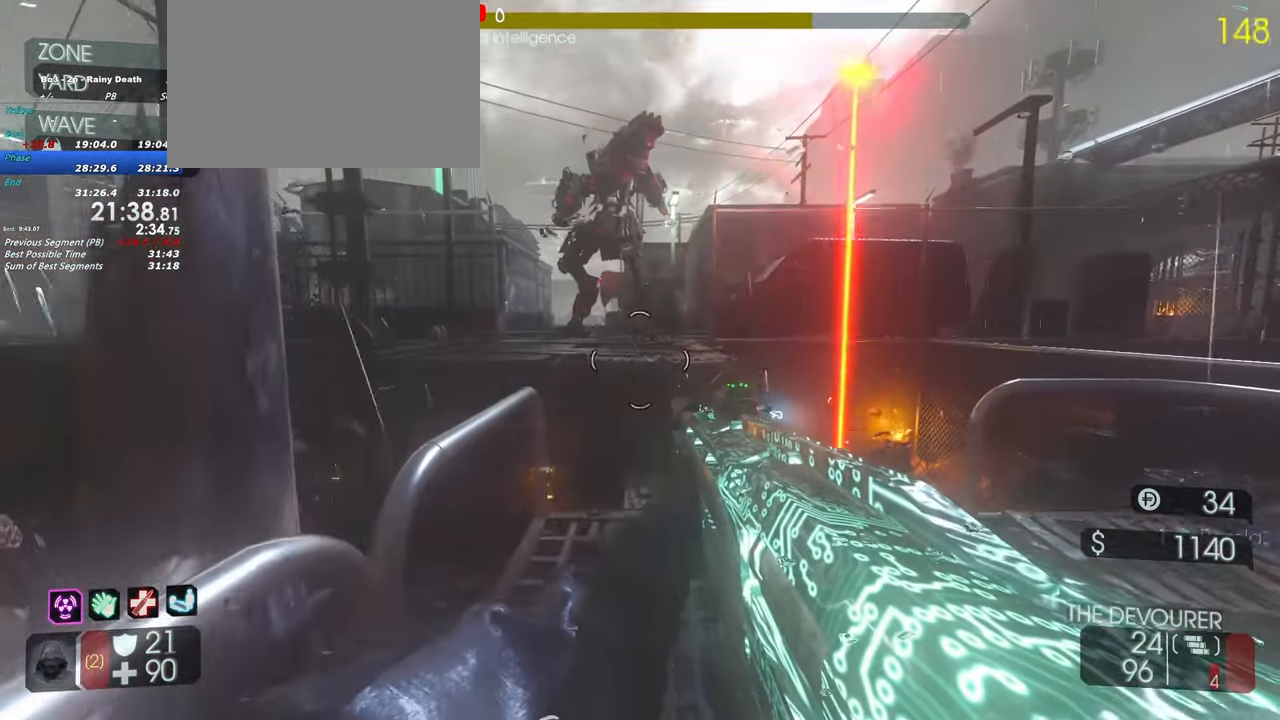
{"keys": [], "events": []}
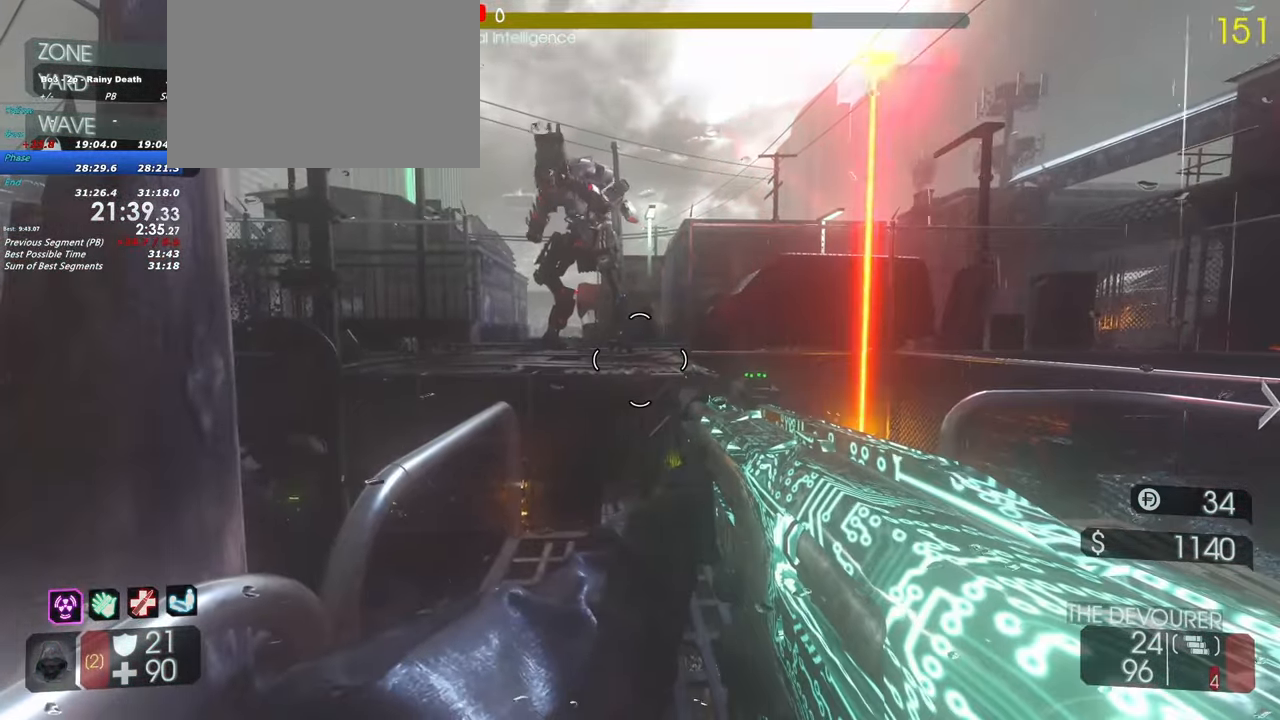
{"keys": [], "events": []}
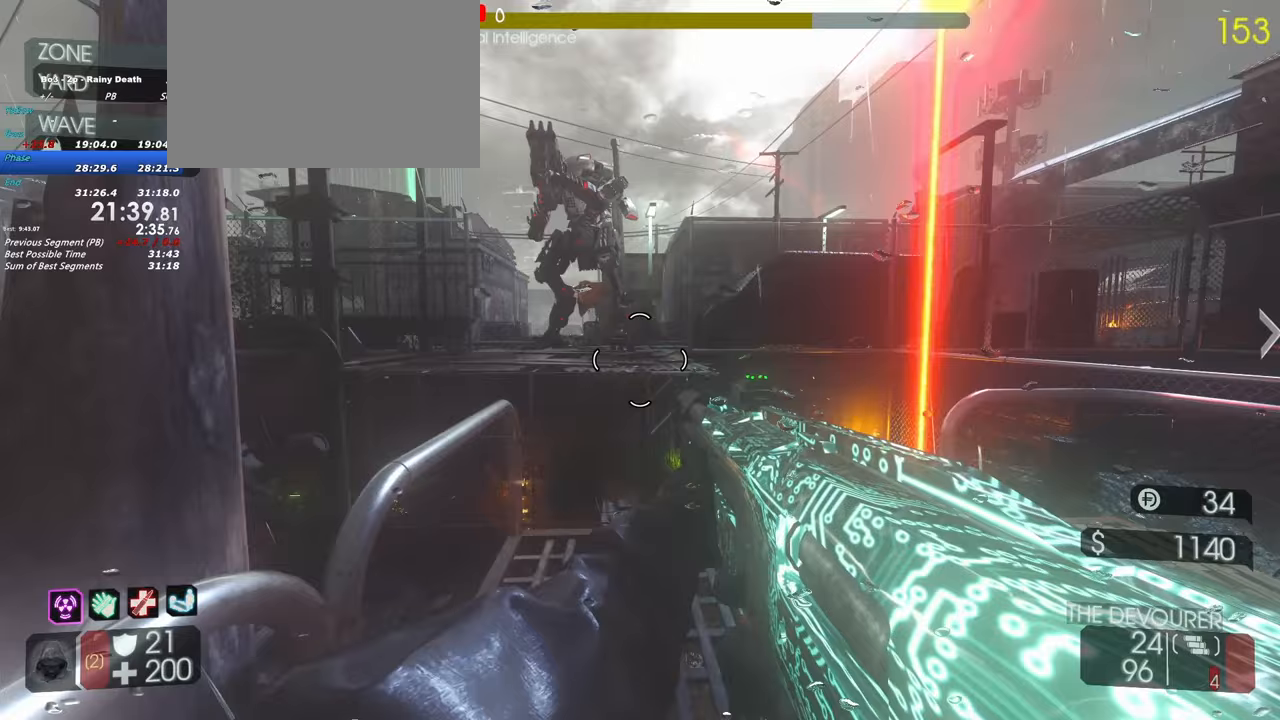
{"keys": [], "events": []}
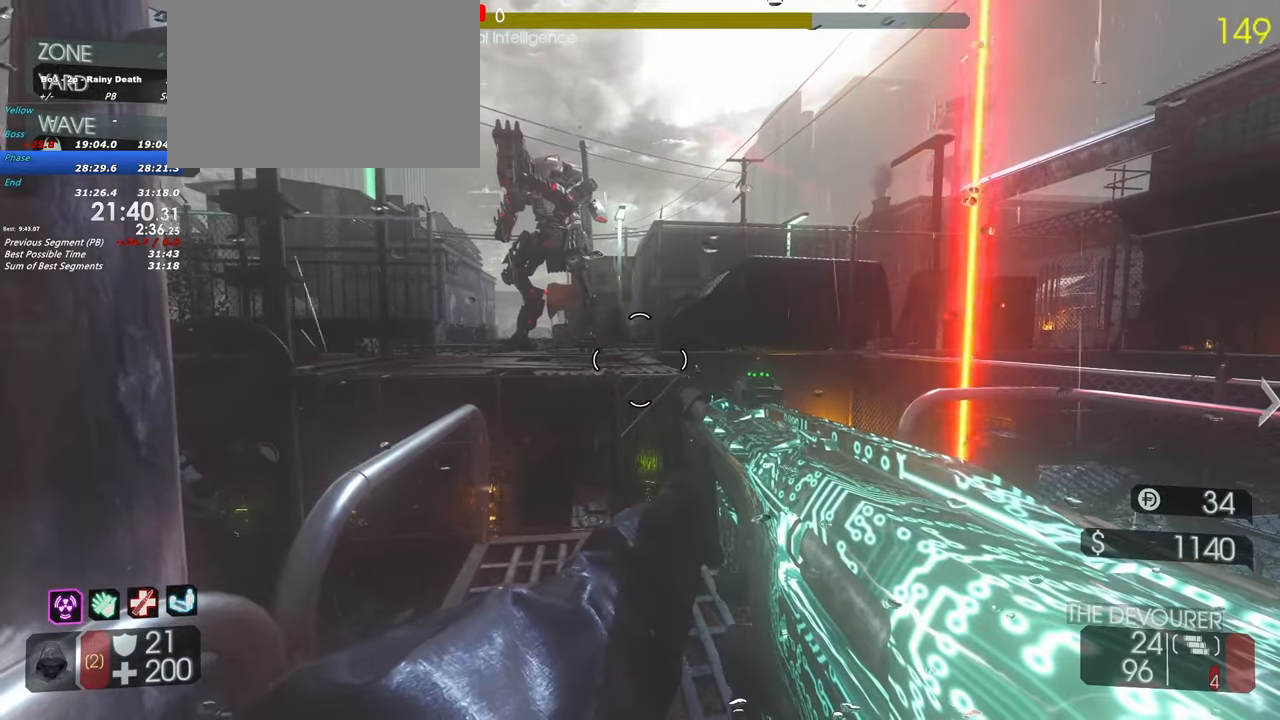
{"keys": [], "events": []}
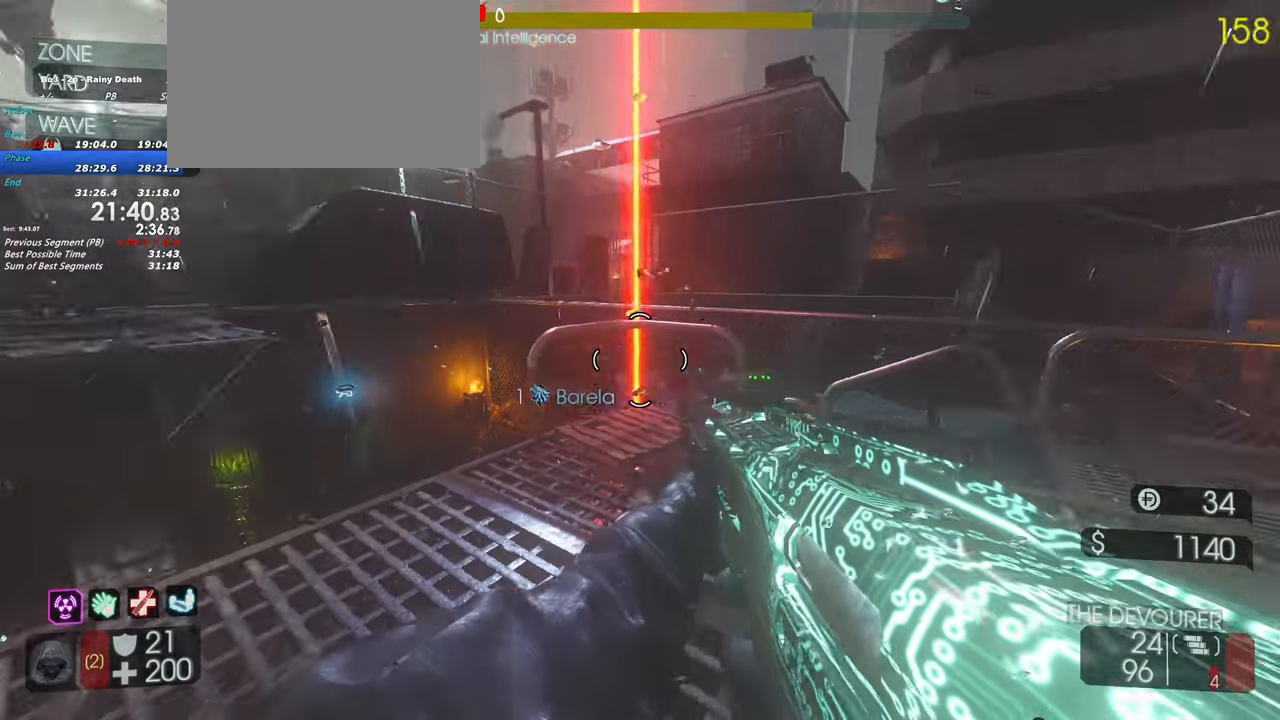
{"keys": [], "events": []}
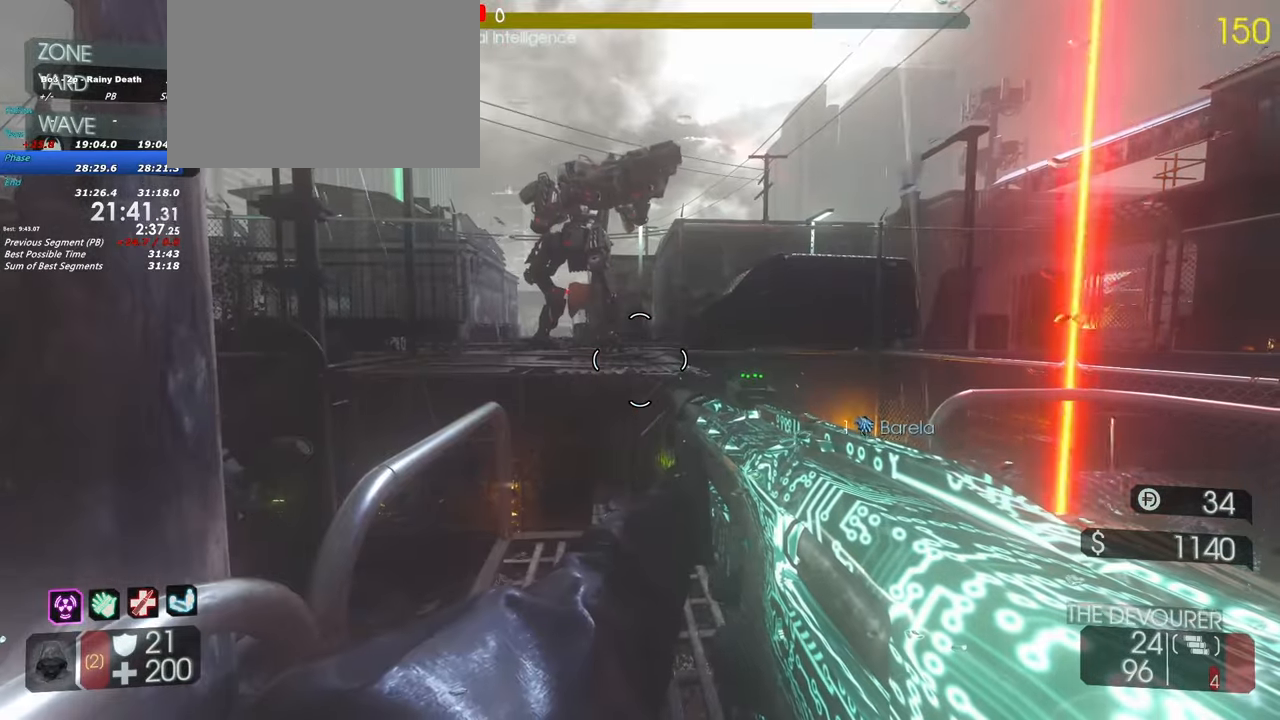
{"keys": [], "events": []}